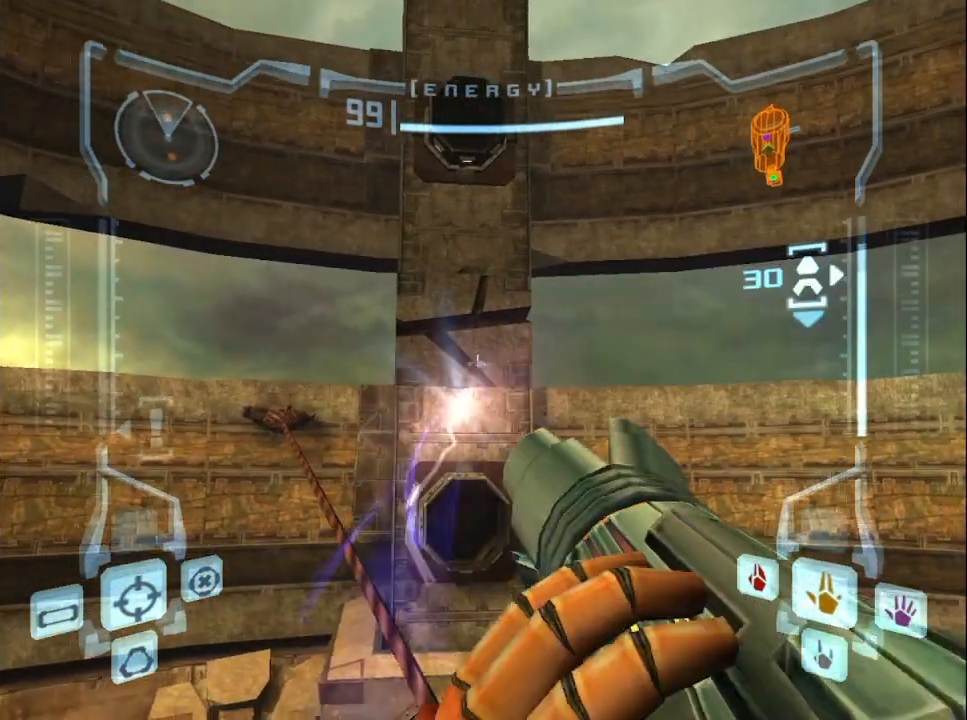
Gameplay with a controller (Nintendo layout); each line is a JSON object with the inputs held at the frame after it. "events" lists button and stick changes between this image and that frame as [ms after this image, input, new state], when the widget could be followed in between. Not read: L3 R3.
{"buttons": ["L1"], "left_stick": "center", "right_stick": "up", "events": [[167, "Y", "down"], [317, "Y", "up"]]}
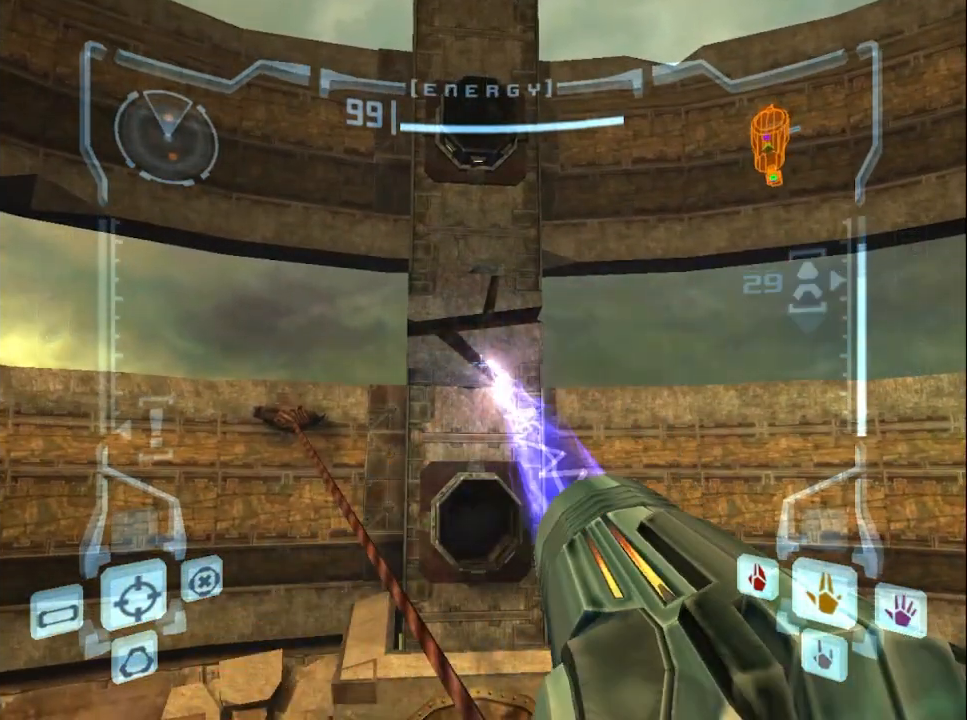
{"buttons": ["L1"], "left_stick": "center", "right_stick": "up", "events": [[17, "Y", "down"], [167, "Y", "up"]]}
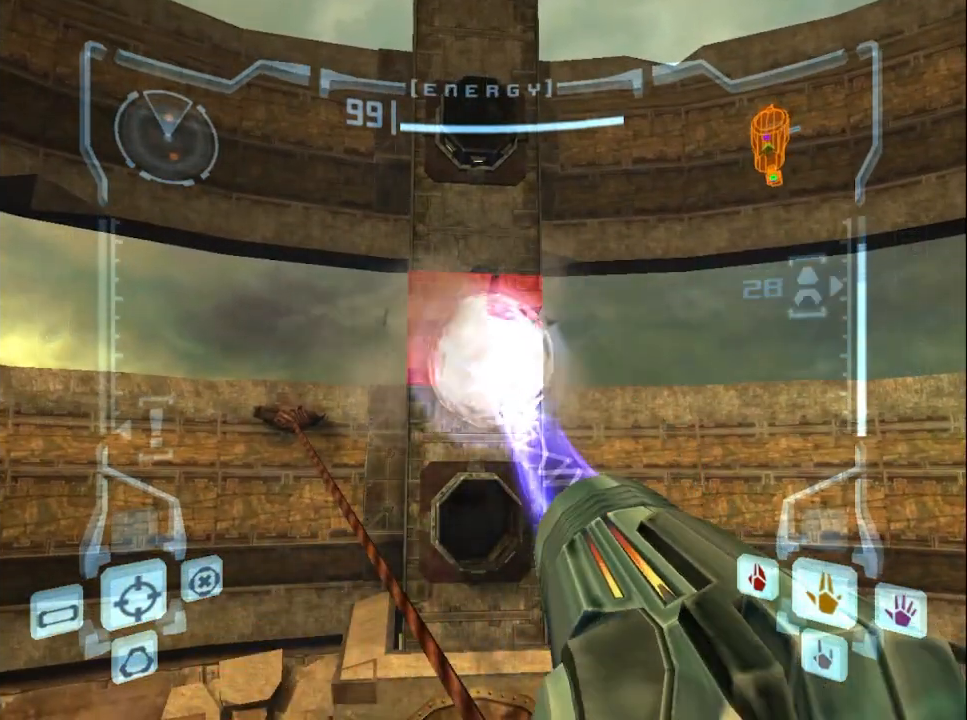
{"buttons": [], "left_stick": "center", "right_stick": "center", "events": [[250, "L1", "up"], [300, "right_stick", "center"]]}
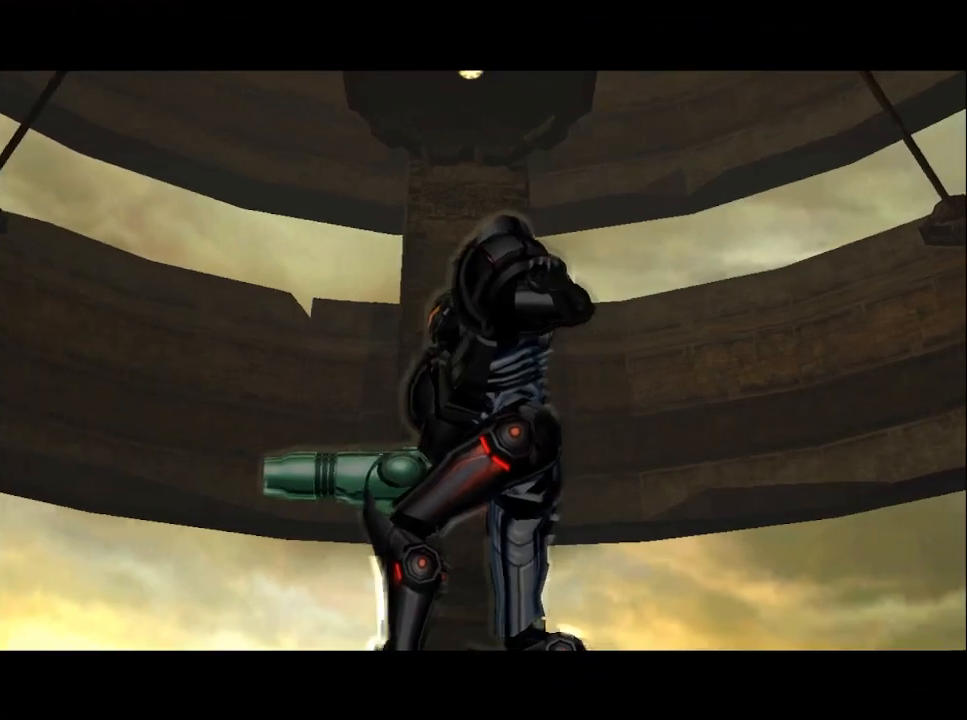
{"buttons": [], "left_stick": "center", "right_stick": "center", "events": []}
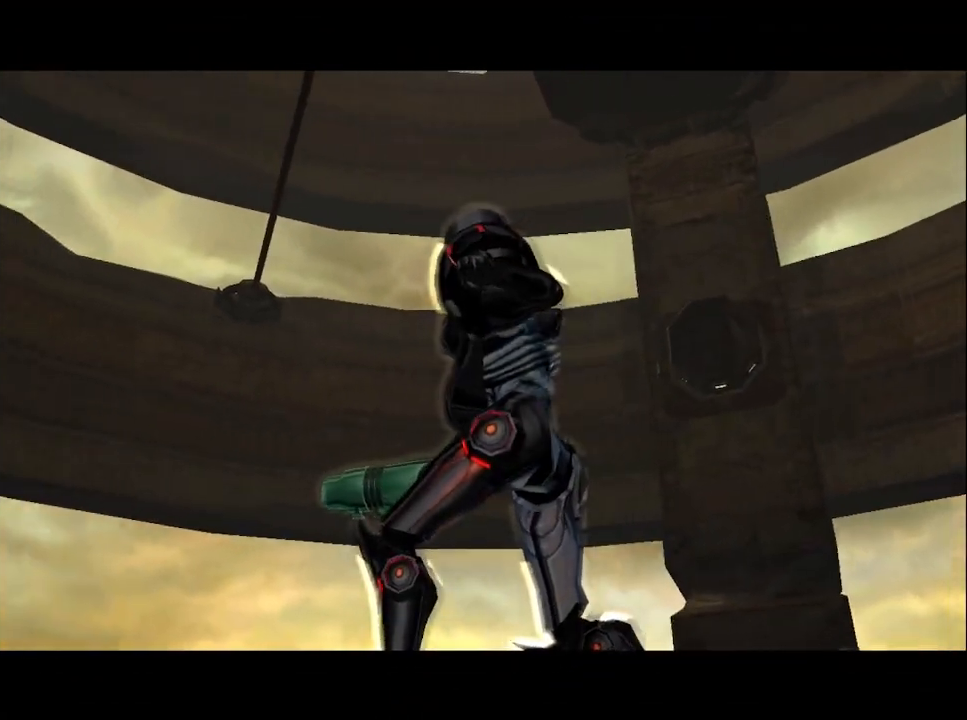
{"buttons": [], "left_stick": "center", "right_stick": "center", "events": []}
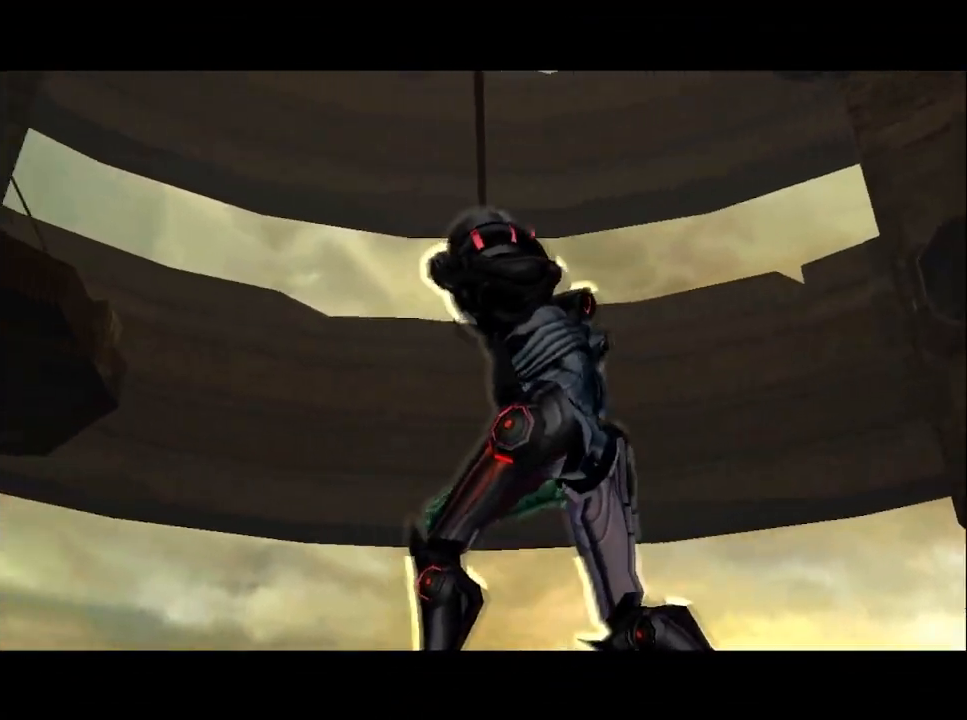
{"buttons": [], "left_stick": "center", "right_stick": "center", "events": []}
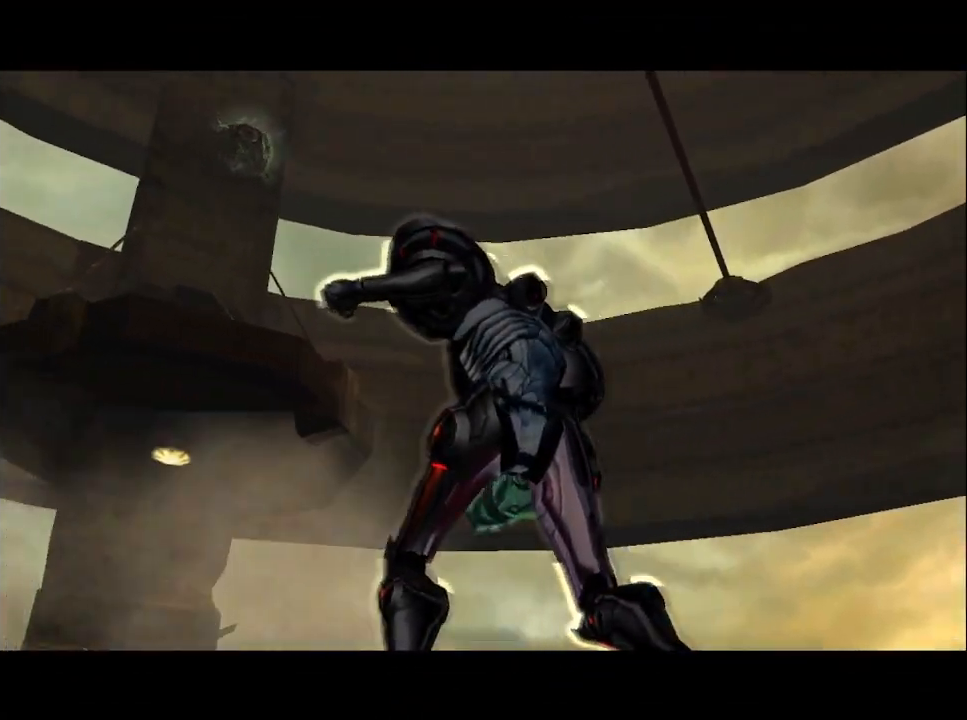
{"buttons": [], "left_stick": "center", "right_stick": "center", "events": []}
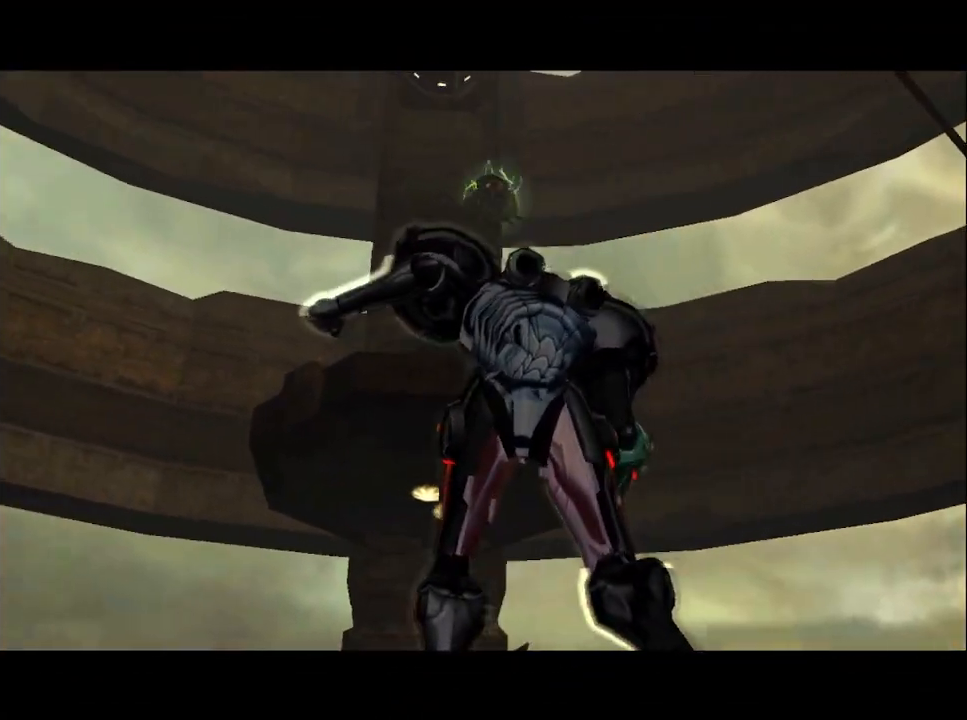
{"buttons": [], "left_stick": "center", "right_stick": "center", "events": []}
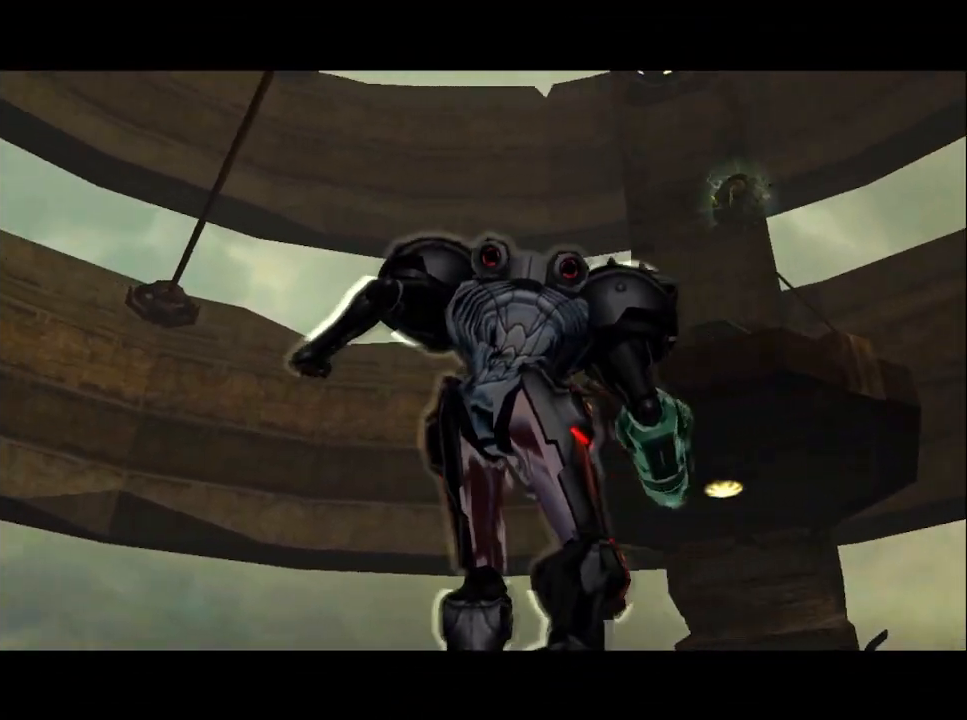
{"buttons": [], "left_stick": "center", "right_stick": "center", "events": []}
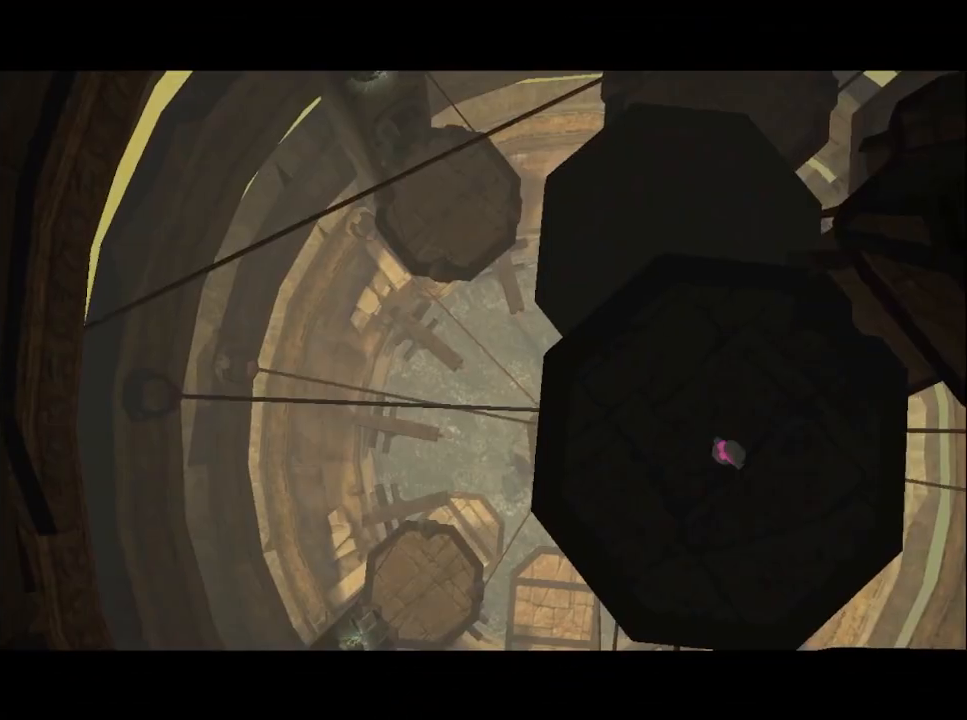
{"buttons": [], "left_stick": "center", "right_stick": "center", "events": []}
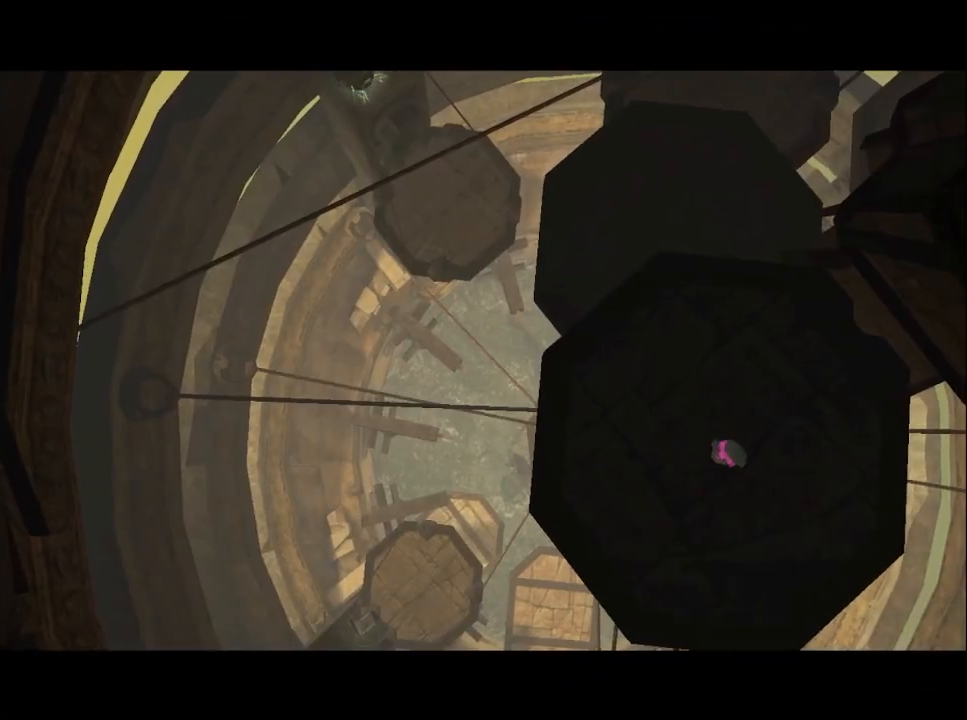
{"buttons": [], "left_stick": "center", "right_stick": "center", "events": []}
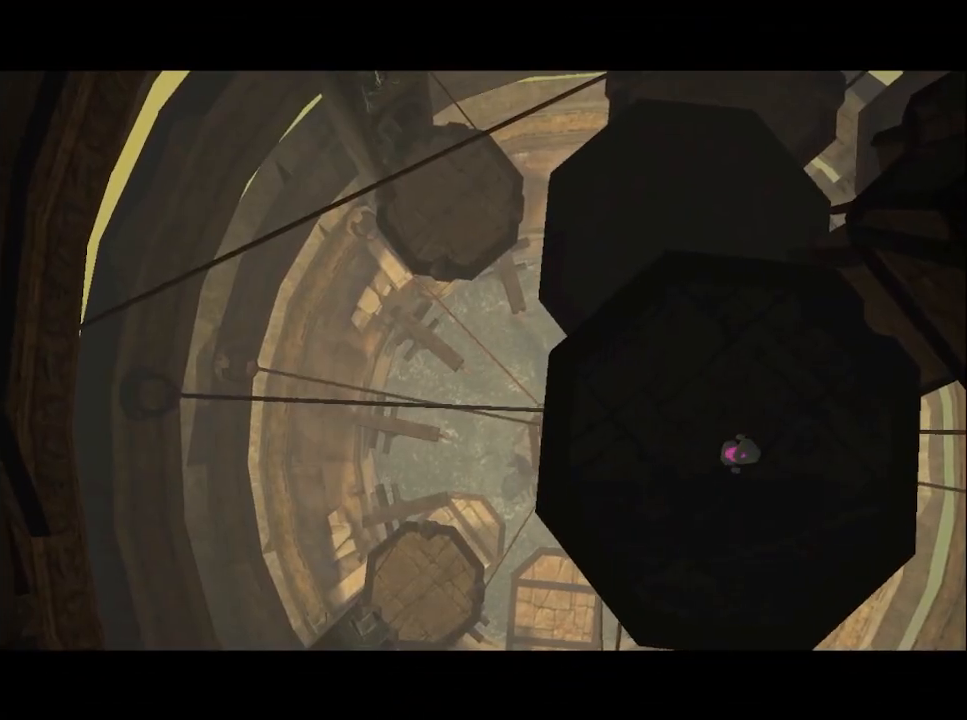
{"buttons": [], "left_stick": "center", "right_stick": "center", "events": []}
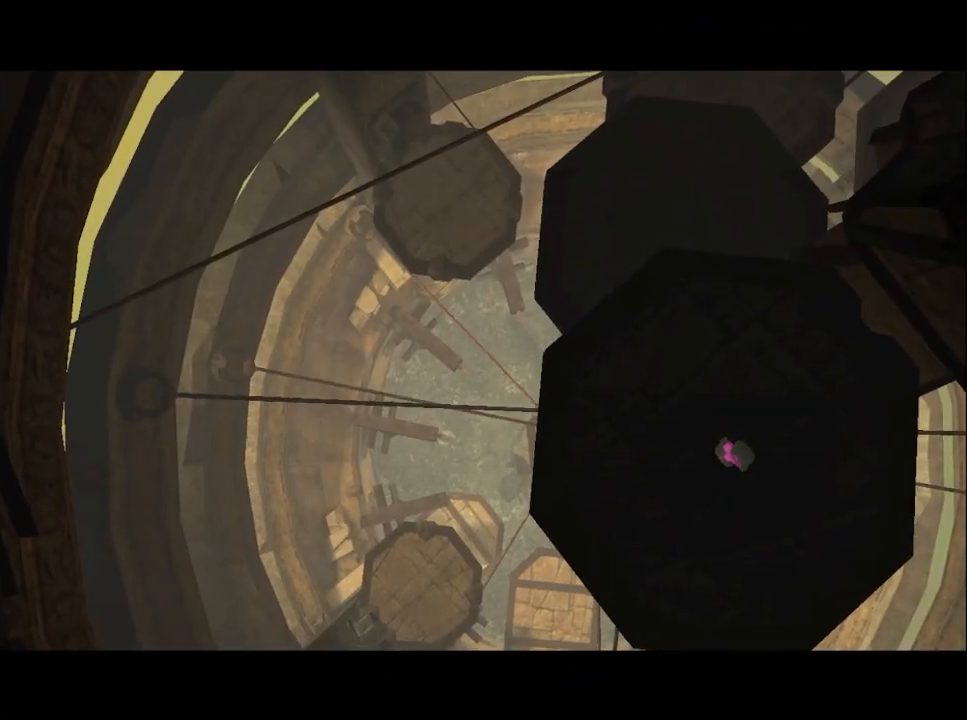
{"buttons": ["START"], "left_stick": "center", "right_stick": "center", "events": [[500, "START", "down"]]}
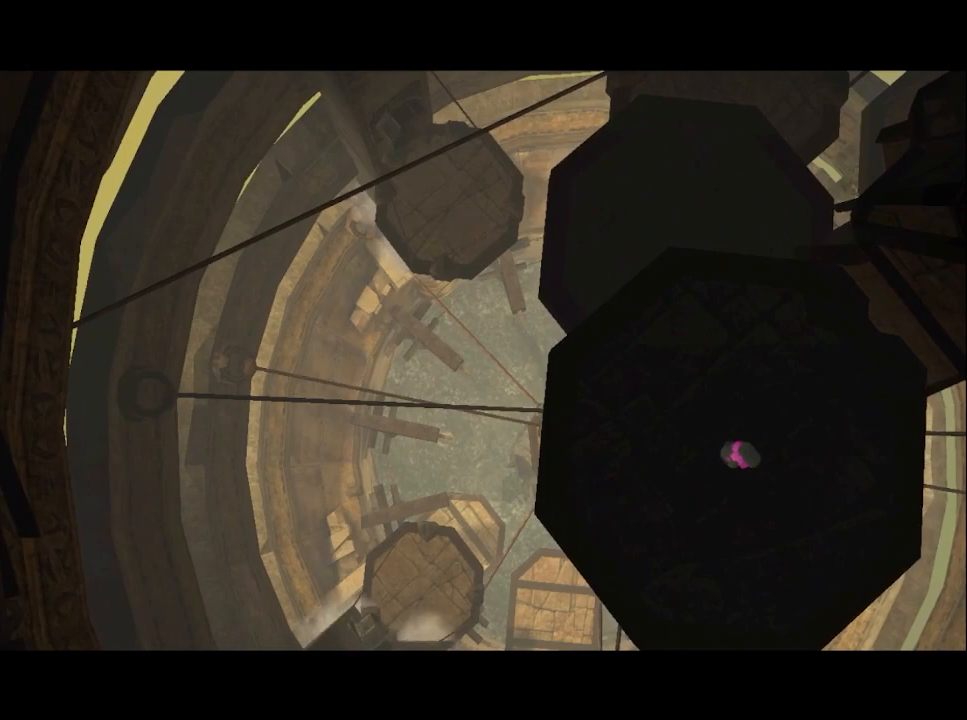
{"buttons": [], "left_stick": "center", "right_stick": "center", "events": [[150, "START", "up"]]}
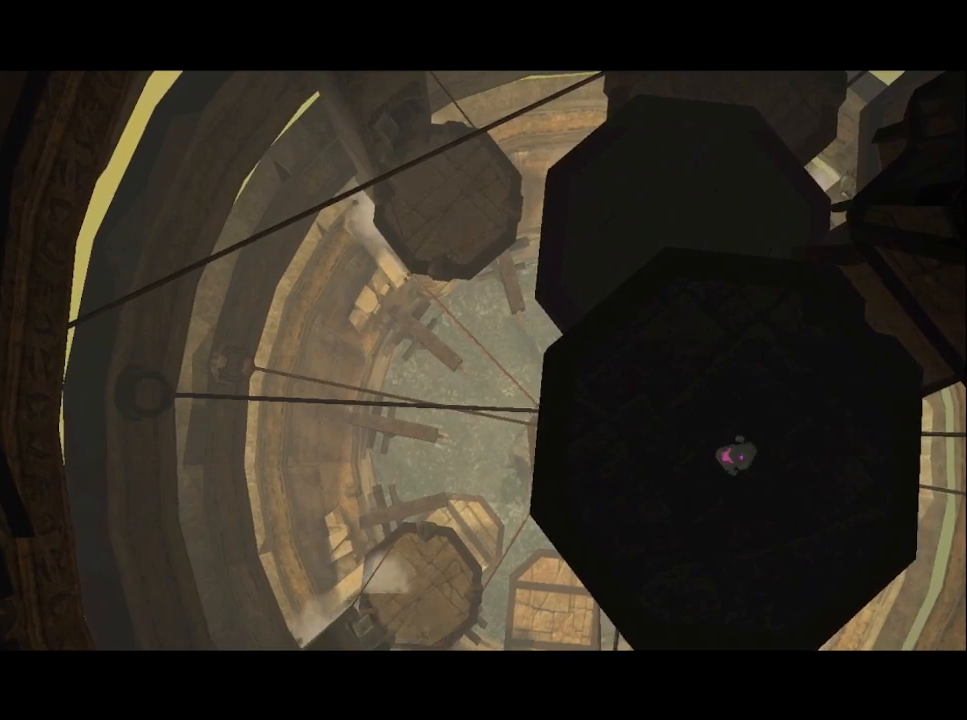
{"buttons": [], "left_stick": "center", "right_stick": "center", "events": []}
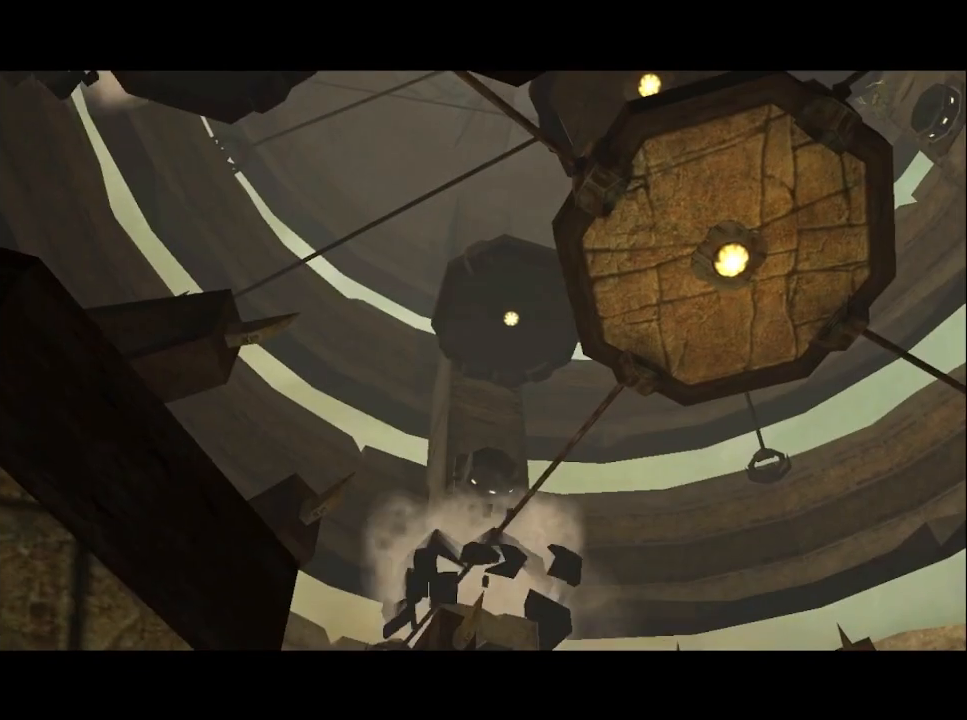
{"buttons": [], "left_stick": "center", "right_stick": "center", "events": [[217, "START", "down"], [383, "START", "up"]]}
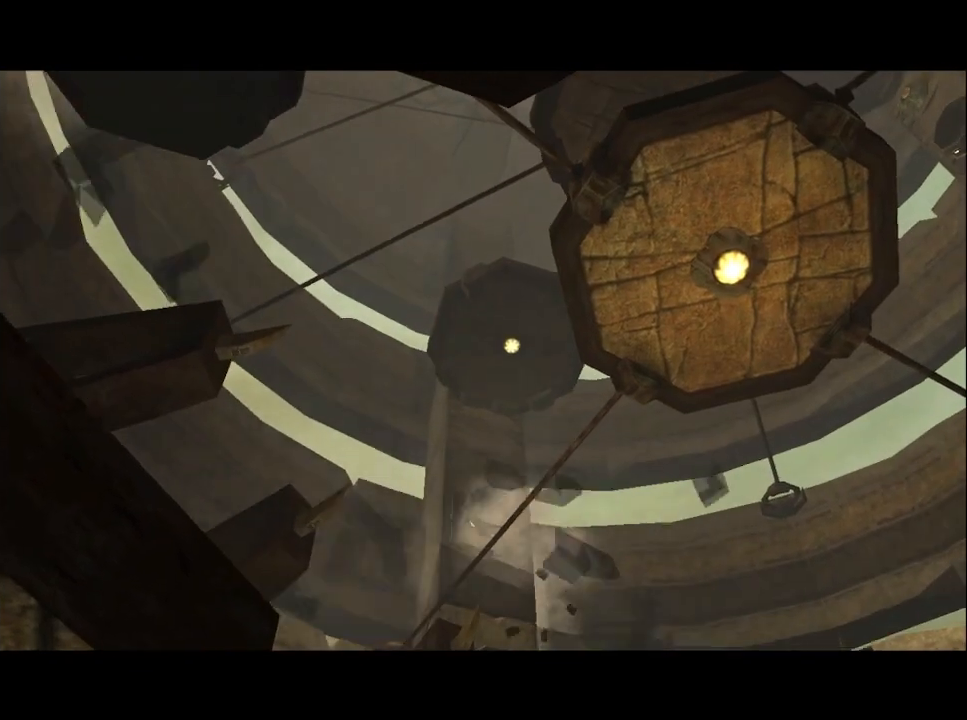
{"buttons": [], "left_stick": "center", "right_stick": "center", "events": []}
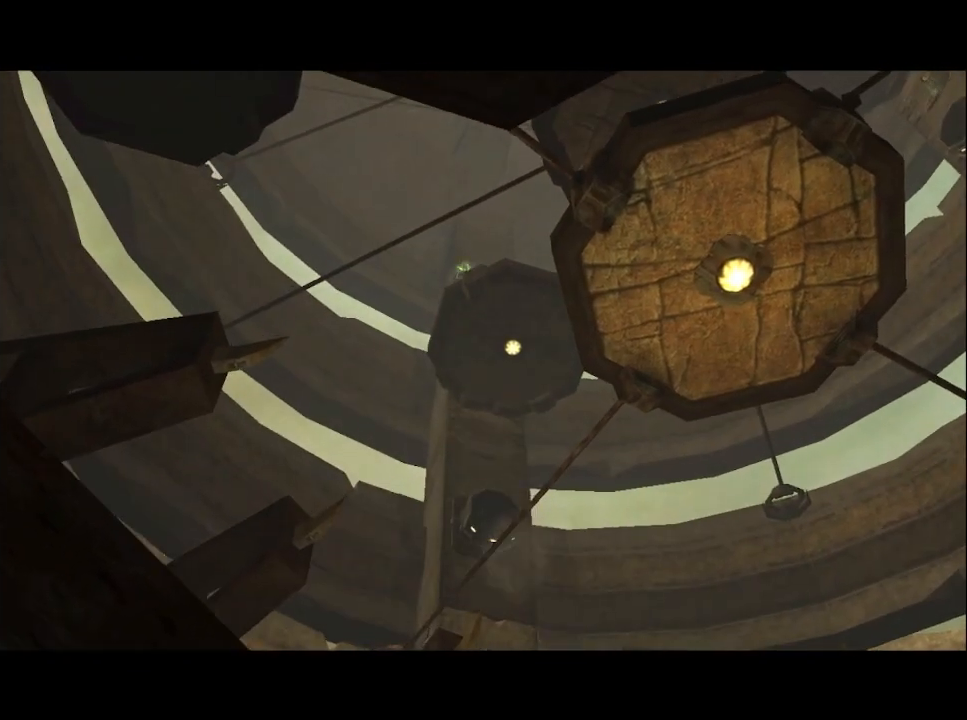
{"buttons": [], "left_stick": "center", "right_stick": "center", "events": []}
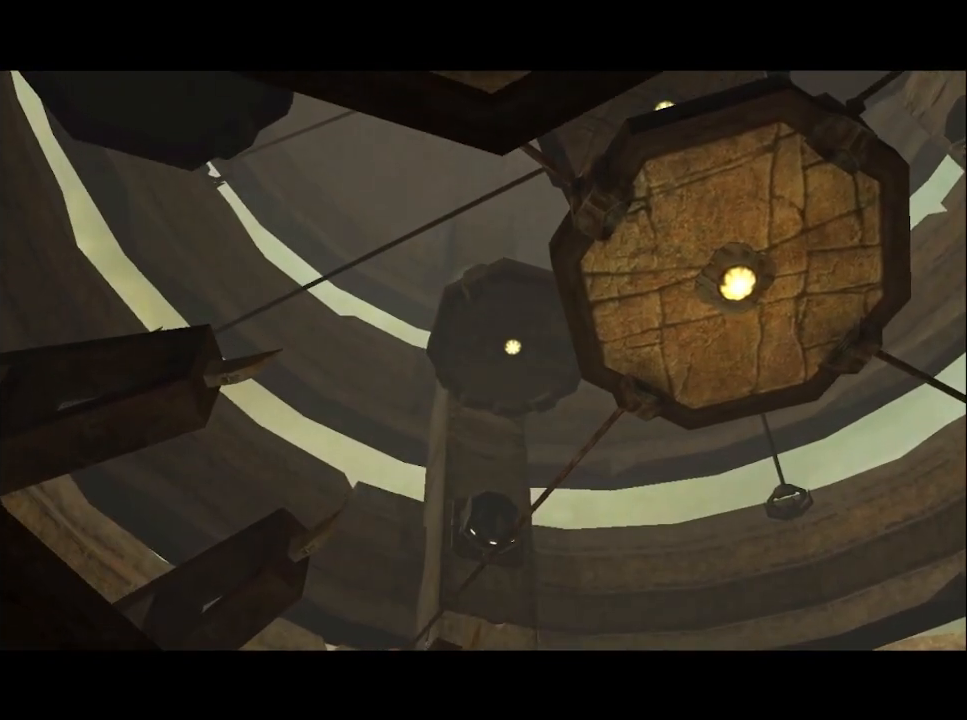
{"buttons": [], "left_stick": "center", "right_stick": "center", "events": []}
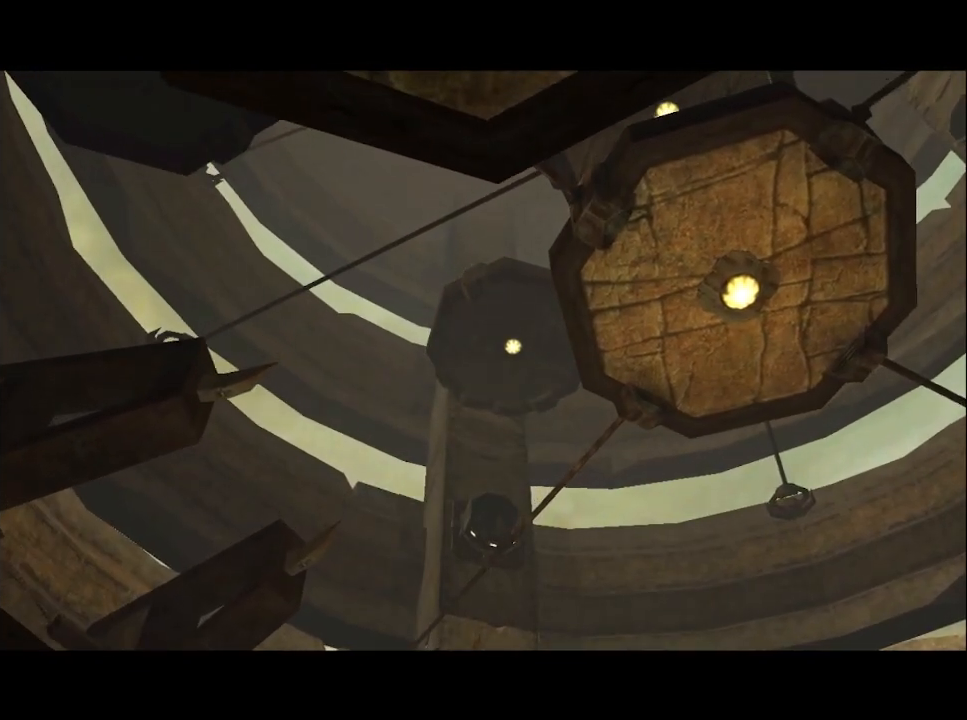
{"buttons": [], "left_stick": "center", "right_stick": "center", "events": []}
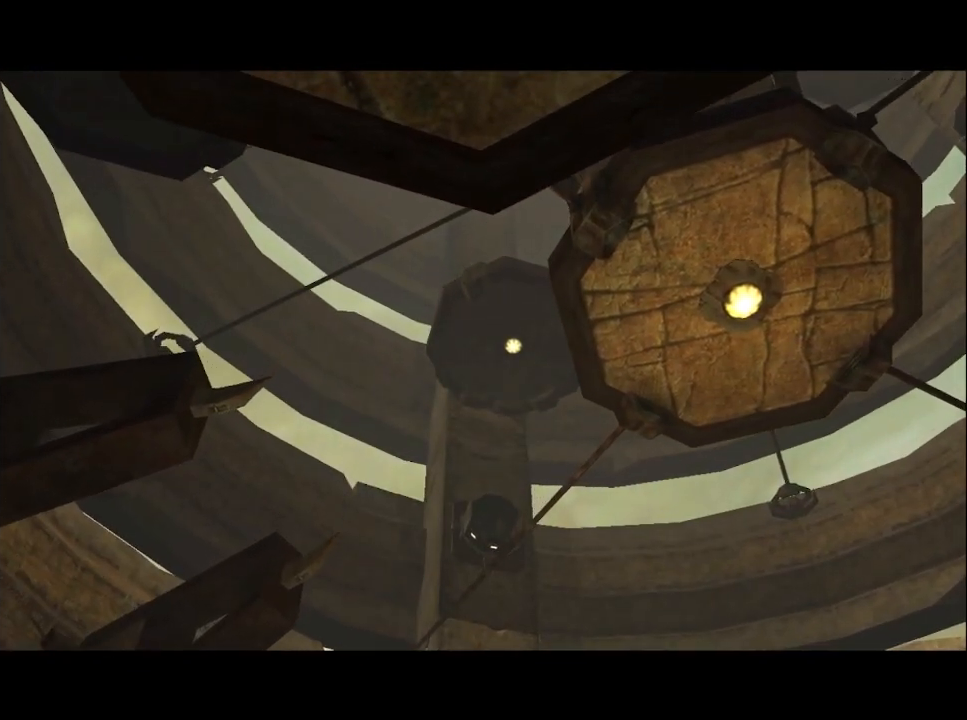
{"buttons": [], "left_stick": "center", "right_stick": "center", "events": []}
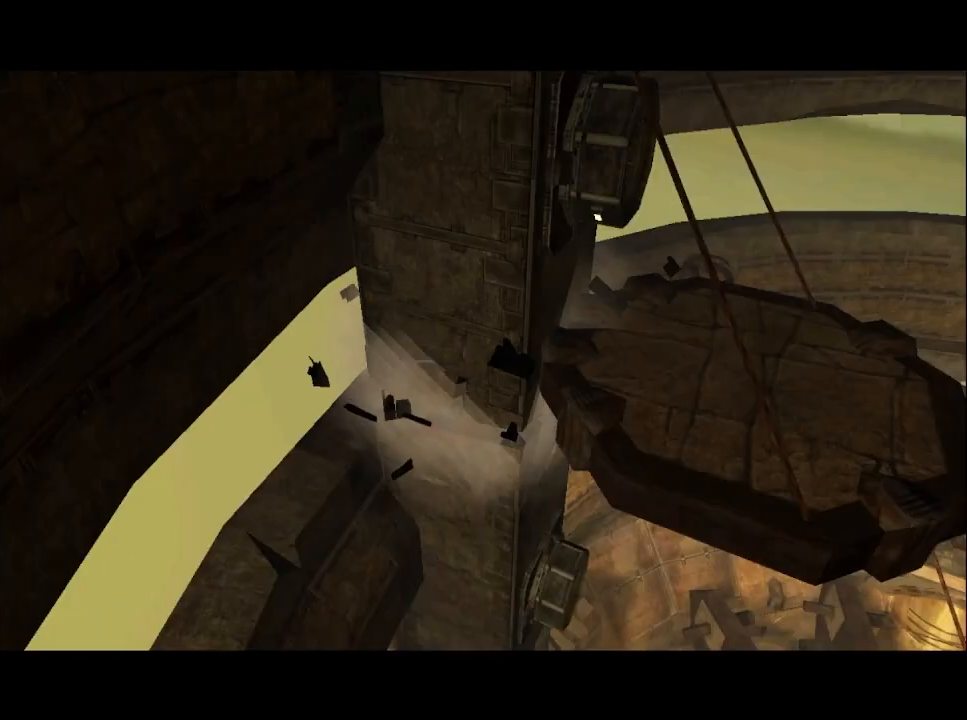
{"buttons": [], "left_stick": "left", "right_stick": "center", "events": [[50, "left_stick", "left"]]}
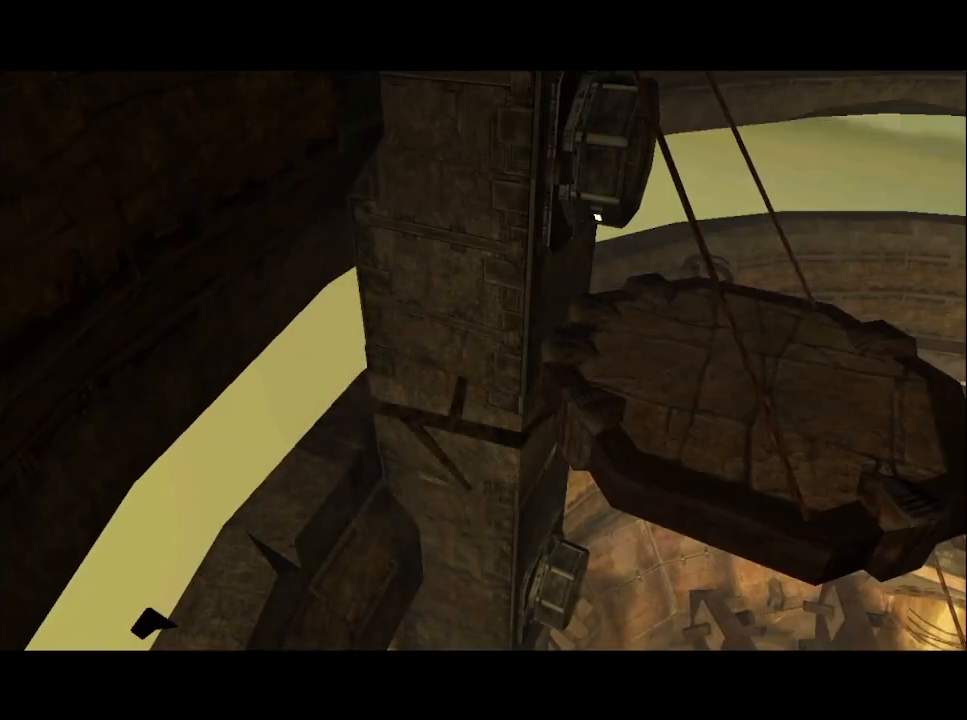
{"buttons": [], "left_stick": "up", "right_stick": "center", "events": [[383, "left_stick", "up"]]}
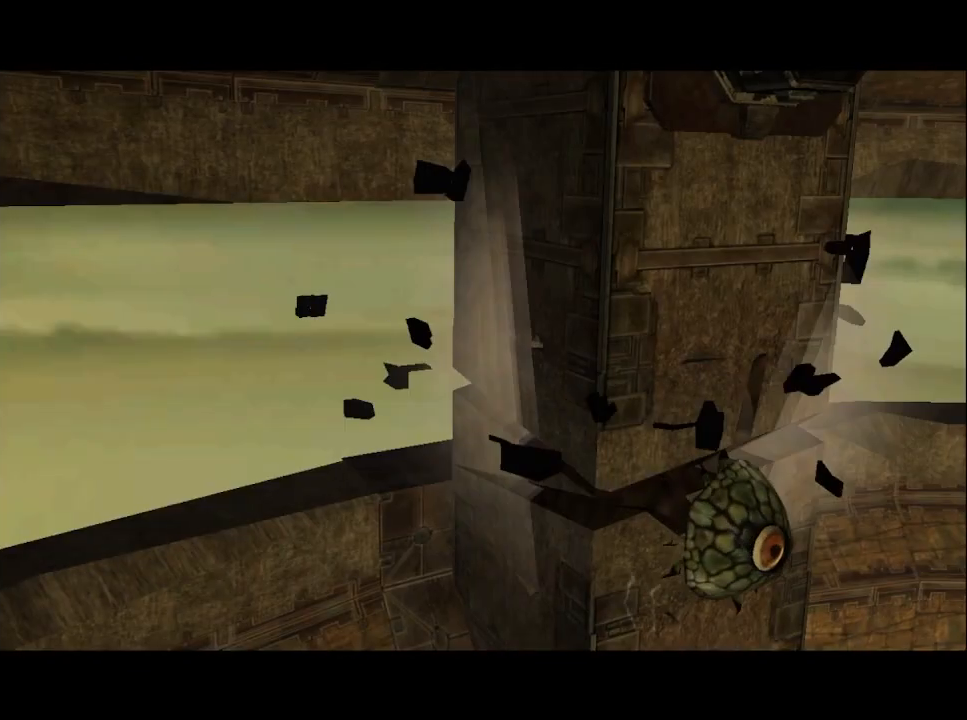
{"buttons": [], "left_stick": "up", "right_stick": "center", "events": []}
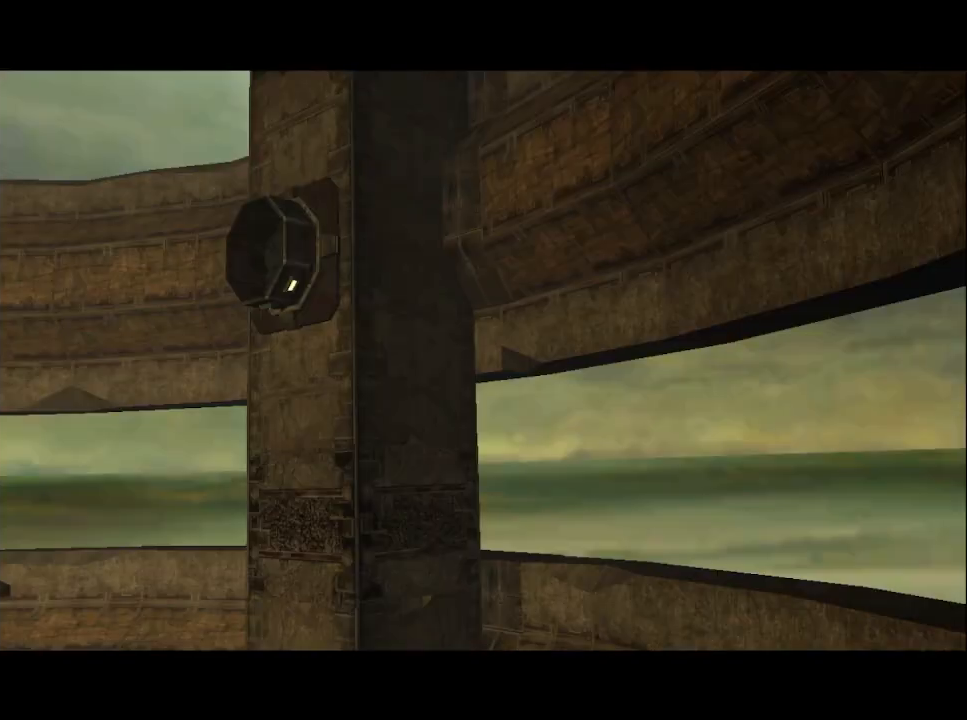
{"buttons": [], "left_stick": "right", "right_stick": "center", "events": [[417, "left_stick", "right"]]}
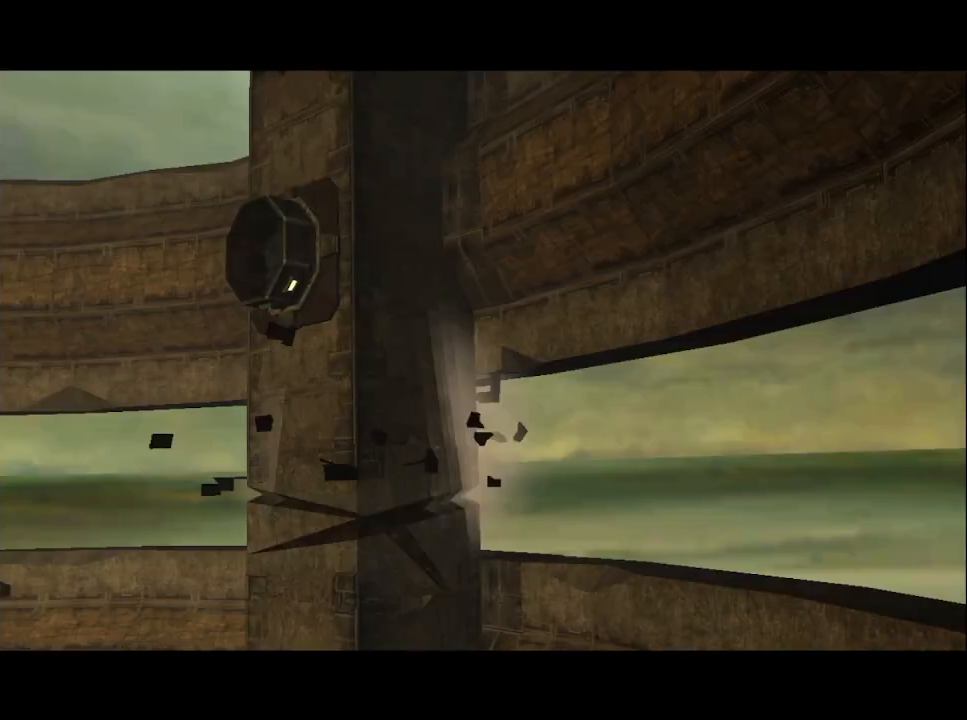
{"buttons": [], "left_stick": "right", "right_stick": "center", "events": []}
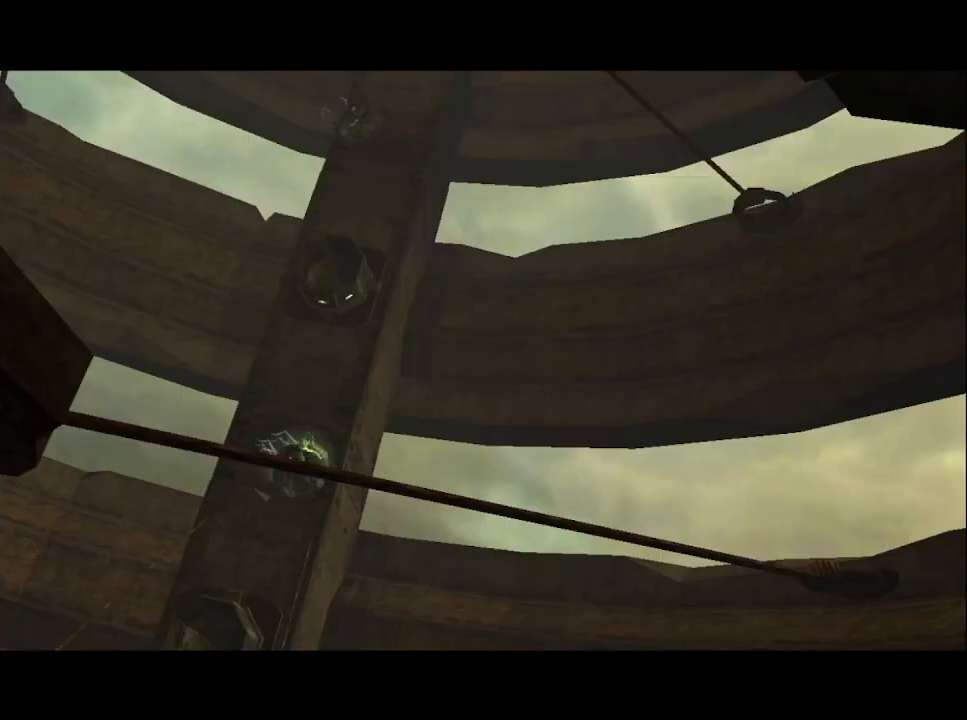
{"buttons": [], "left_stick": "down", "right_stick": "center", "events": [[383, "left_stick", "down"]]}
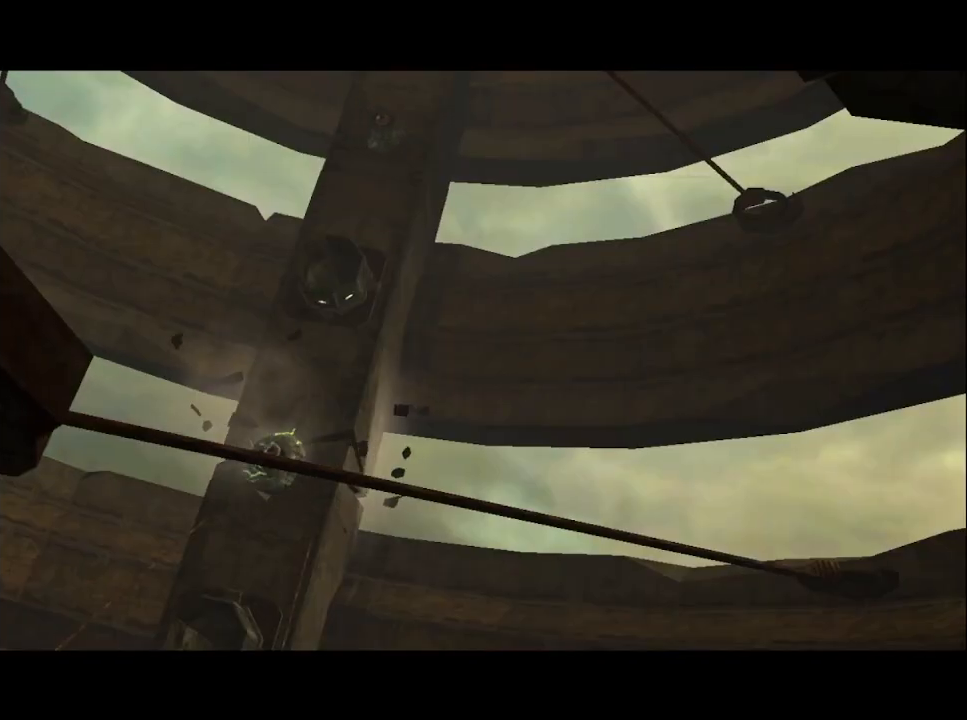
{"buttons": [], "left_stick": "center", "right_stick": "center", "events": [[333, "left_stick", "center"]]}
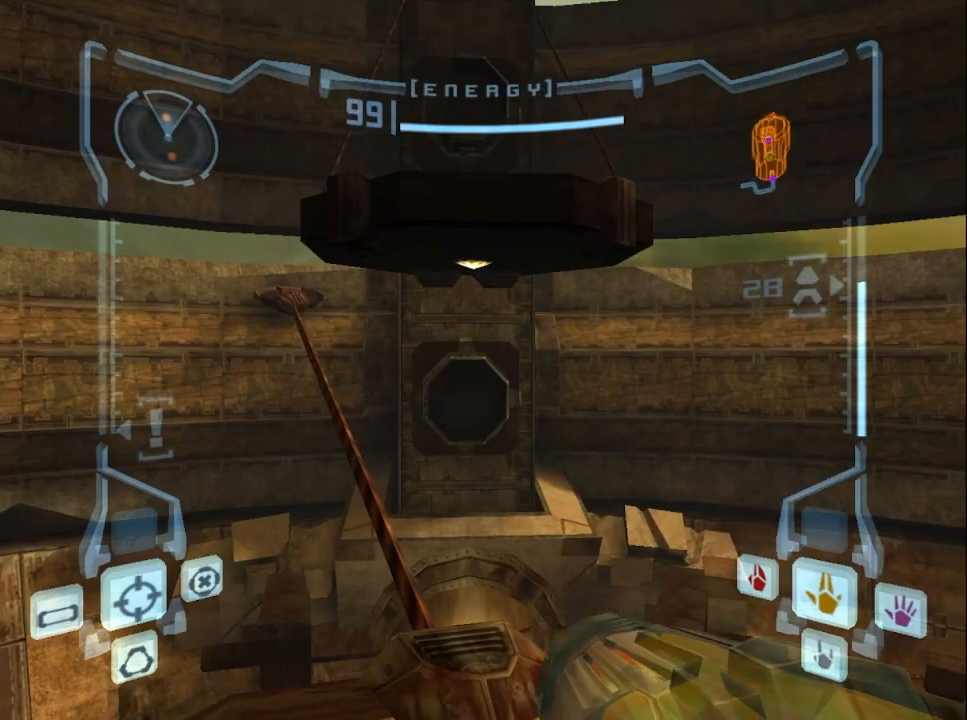
{"buttons": ["L1"], "left_stick": "up", "right_stick": "center", "events": [[83, "L1", "down"], [83, "R1", "down"], [83, "left_stick", "up"], [433, "R1", "up"]]}